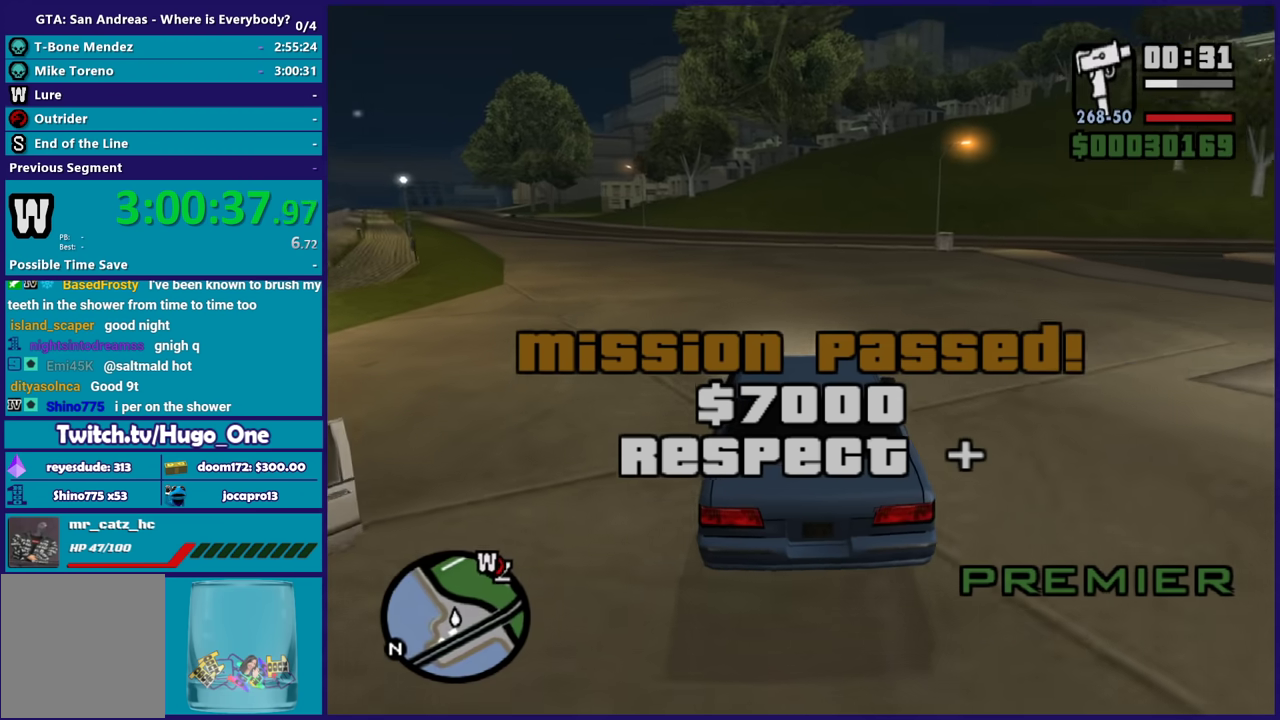
Gameplay with a controller (Xbox layout); each line is a JSON object with the inputs held at the frame after it. "events" lists button and stick changes between this image and that frame as [ms after this image, input, new state], when the widget could be followed in between.
{"buttons": ["R2"], "left_stick": "center", "right_stick": "center", "events": [[134, "left_stick", "center"], [367, "right_stick", "center"]]}
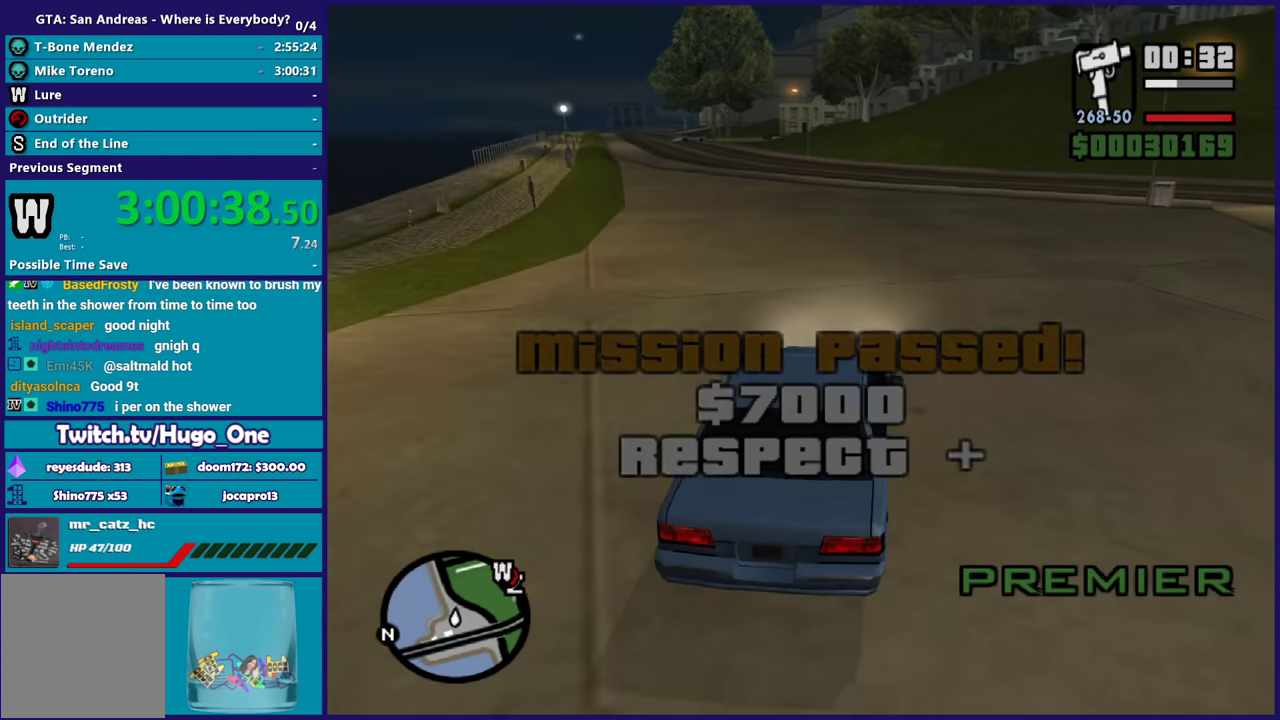
{"buttons": ["R2"], "left_stick": "up-left", "right_stick": "down-left", "events": [[333, "right_stick", "down-left"], [367, "left_stick", "up-left"]]}
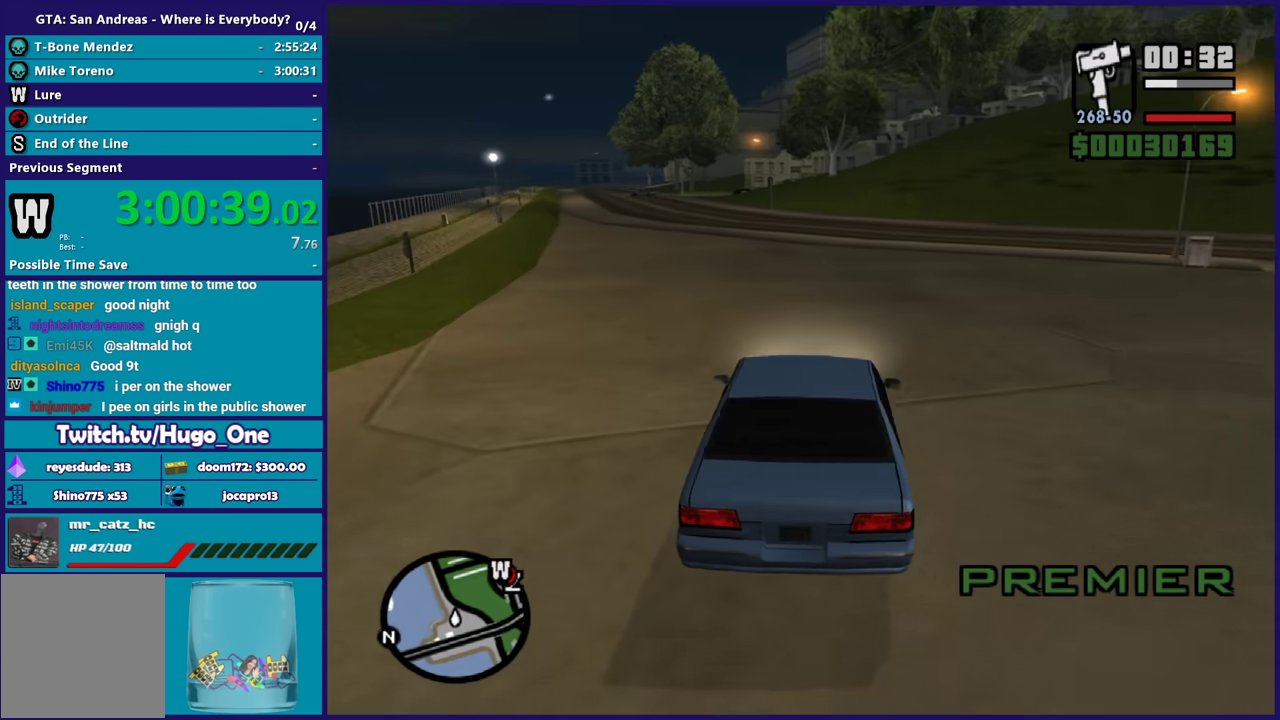
{"buttons": ["R2"], "left_stick": "up-left", "right_stick": "down-left", "events": [[234, "right_stick", "center"], [267, "left_stick", "center"], [301, "right_stick", "down-left"], [467, "left_stick", "up-left"]]}
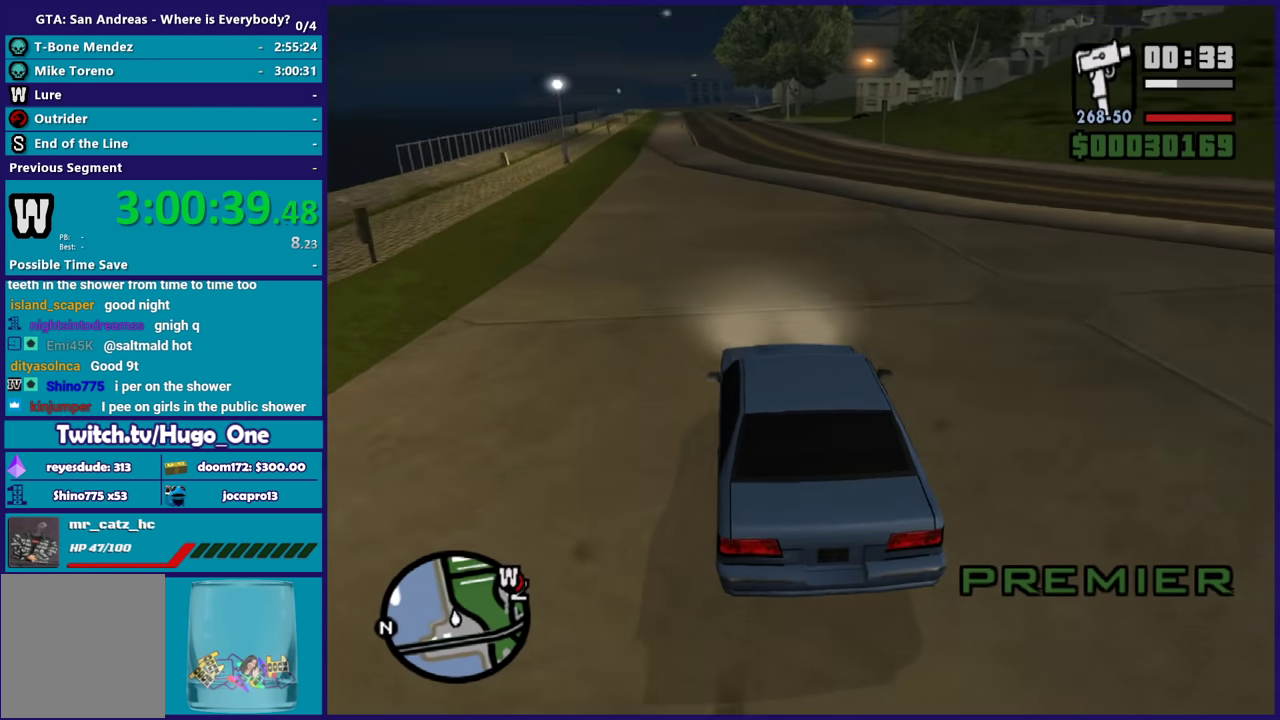
{"buttons": ["R2"], "left_stick": "center", "right_stick": "center", "events": [[133, "left_stick", "center"], [133, "right_stick", "up"], [267, "right_stick", "center"], [400, "right_stick", "down-left"], [467, "right_stick", "center"]]}
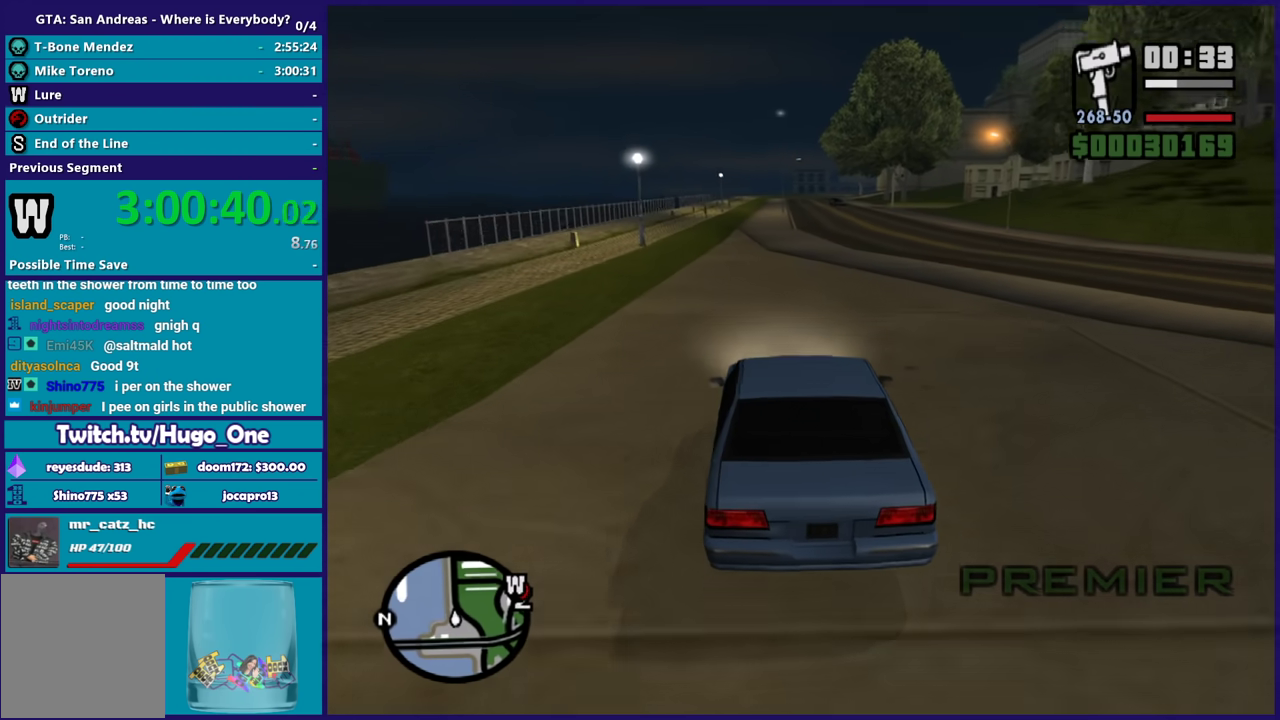
{"buttons": ["R2"], "left_stick": "center", "right_stick": "down", "events": [[167, "right_stick", "down"], [200, "left_stick", "down-right"], [401, "left_stick", "center"]]}
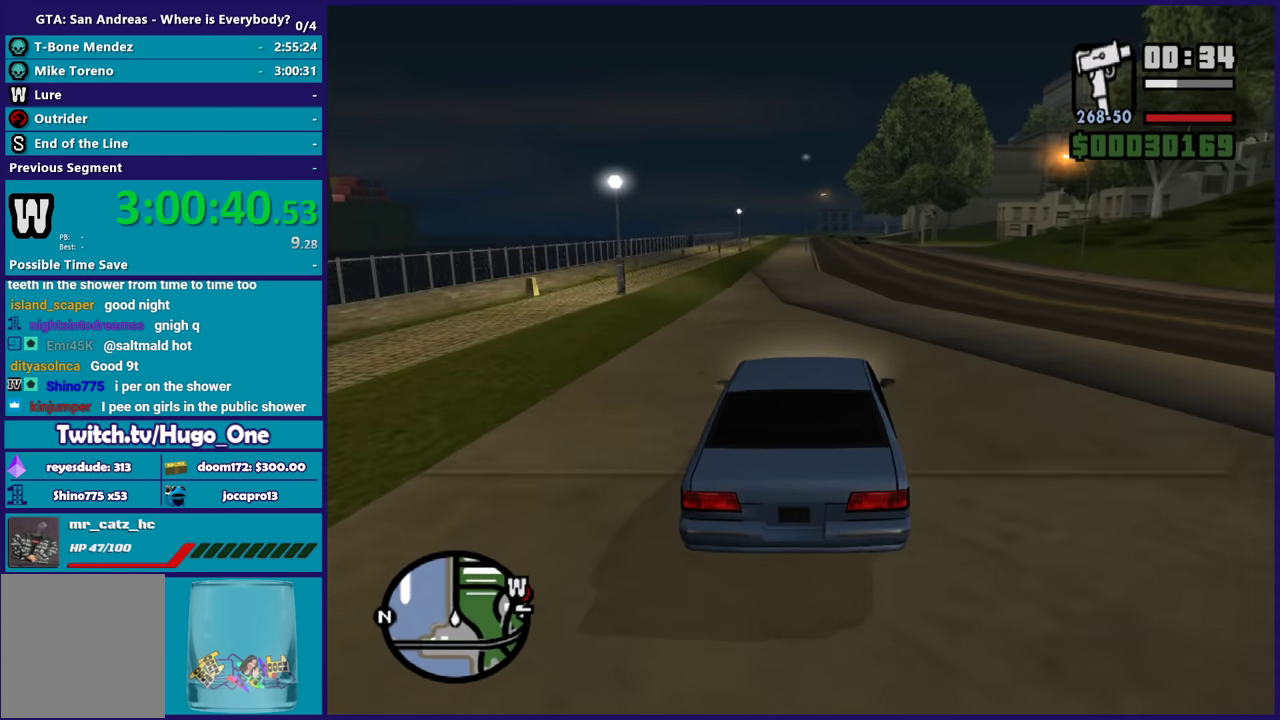
{"buttons": ["R2"], "left_stick": "center", "right_stick": "center", "events": [[200, "right_stick", "center"]]}
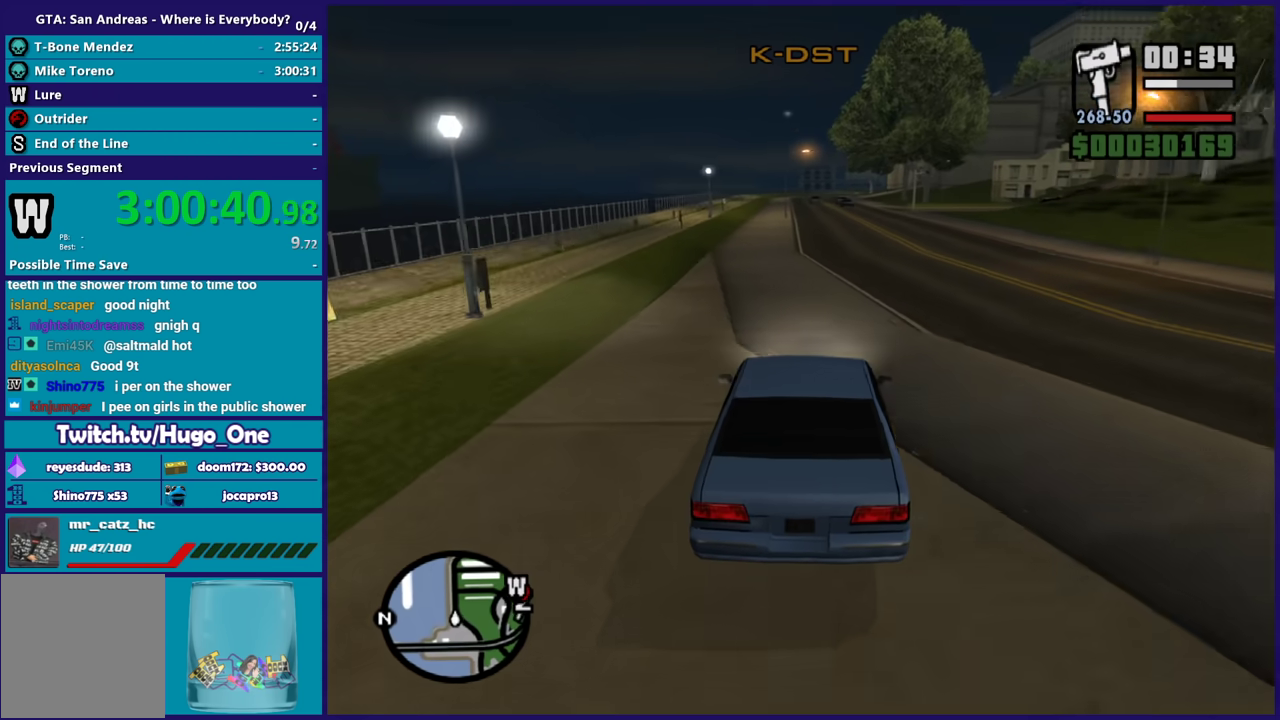
{"buttons": ["R2"], "left_stick": "center", "right_stick": "center", "events": []}
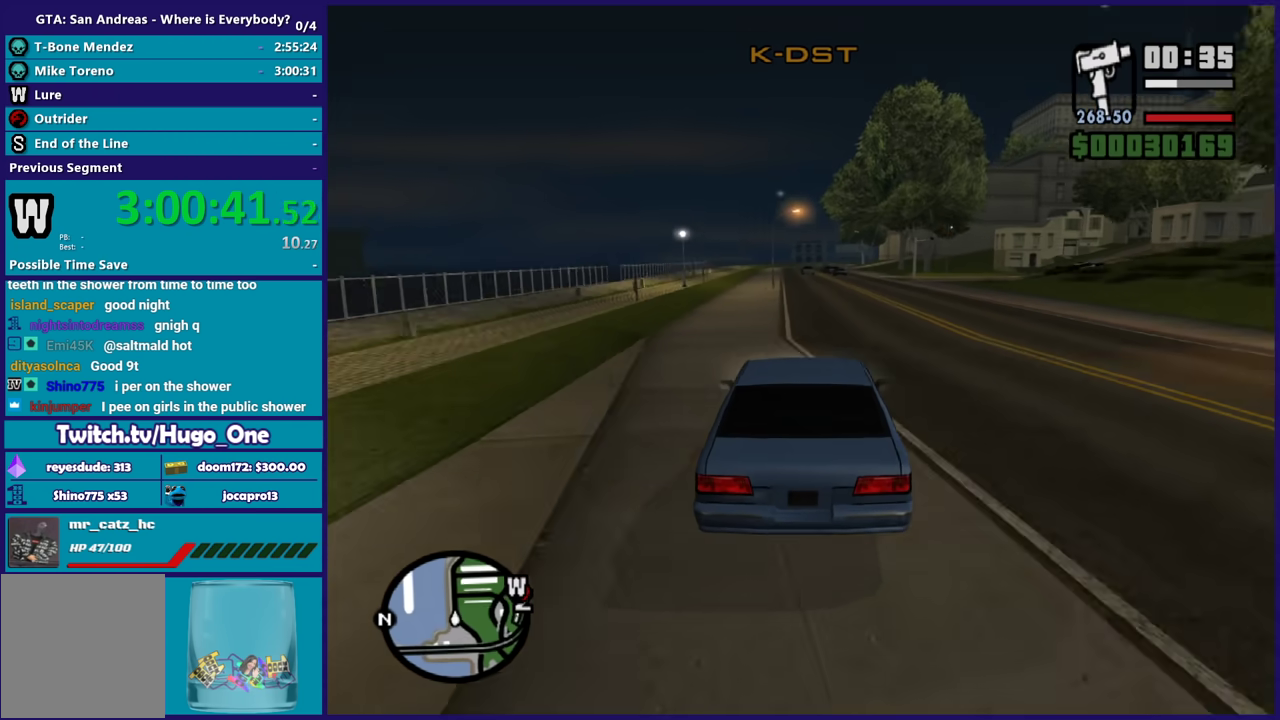
{"buttons": ["R2"], "left_stick": "center", "right_stick": "down", "events": [[233, "left_stick", "down-right"], [233, "right_stick", "down"], [433, "left_stick", "center"]]}
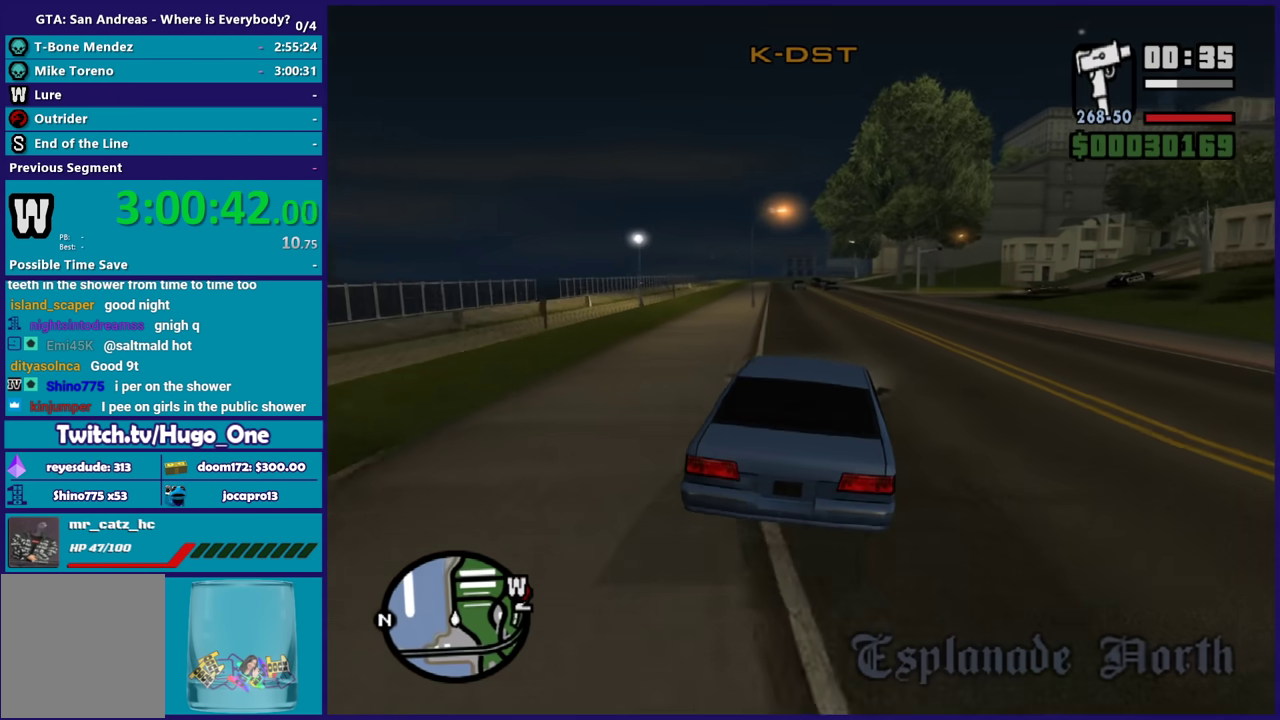
{"buttons": ["R2"], "left_stick": "down-right", "right_stick": "down-right", "events": [[300, "left_stick", "down-right"], [300, "right_stick", "down-right"]]}
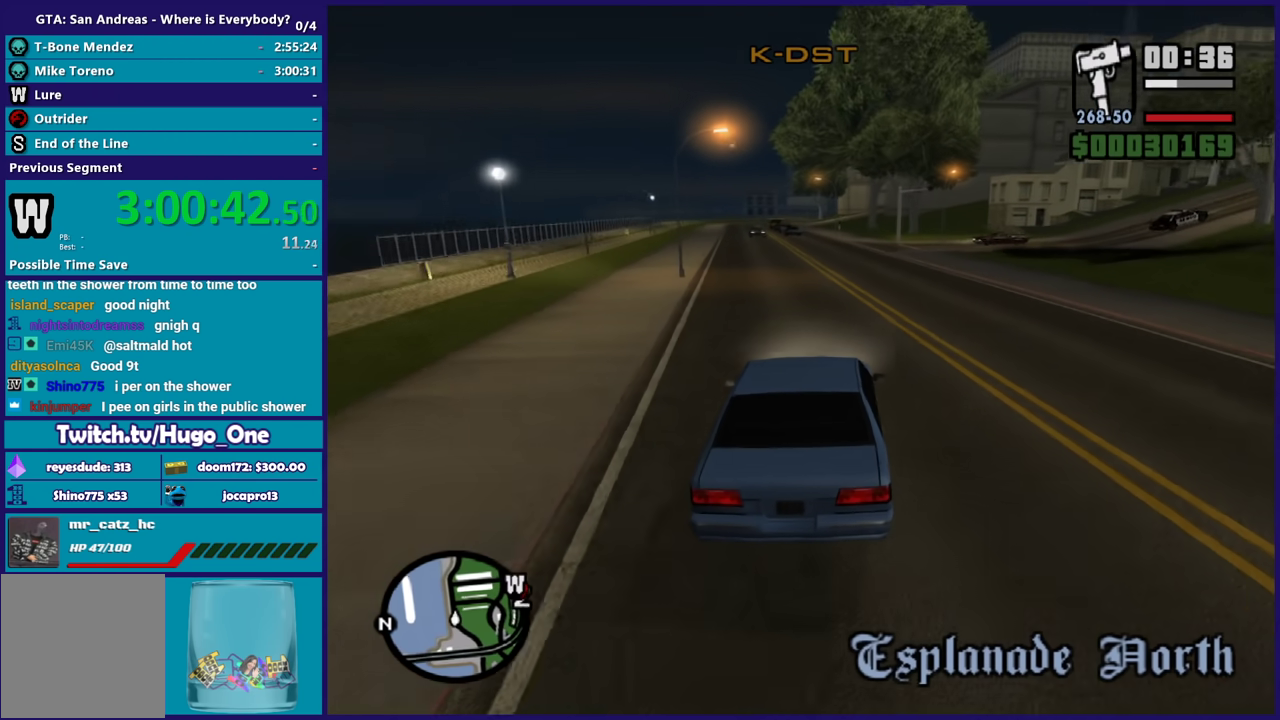
{"buttons": ["R2"], "left_stick": "down-right", "right_stick": "down-right", "events": []}
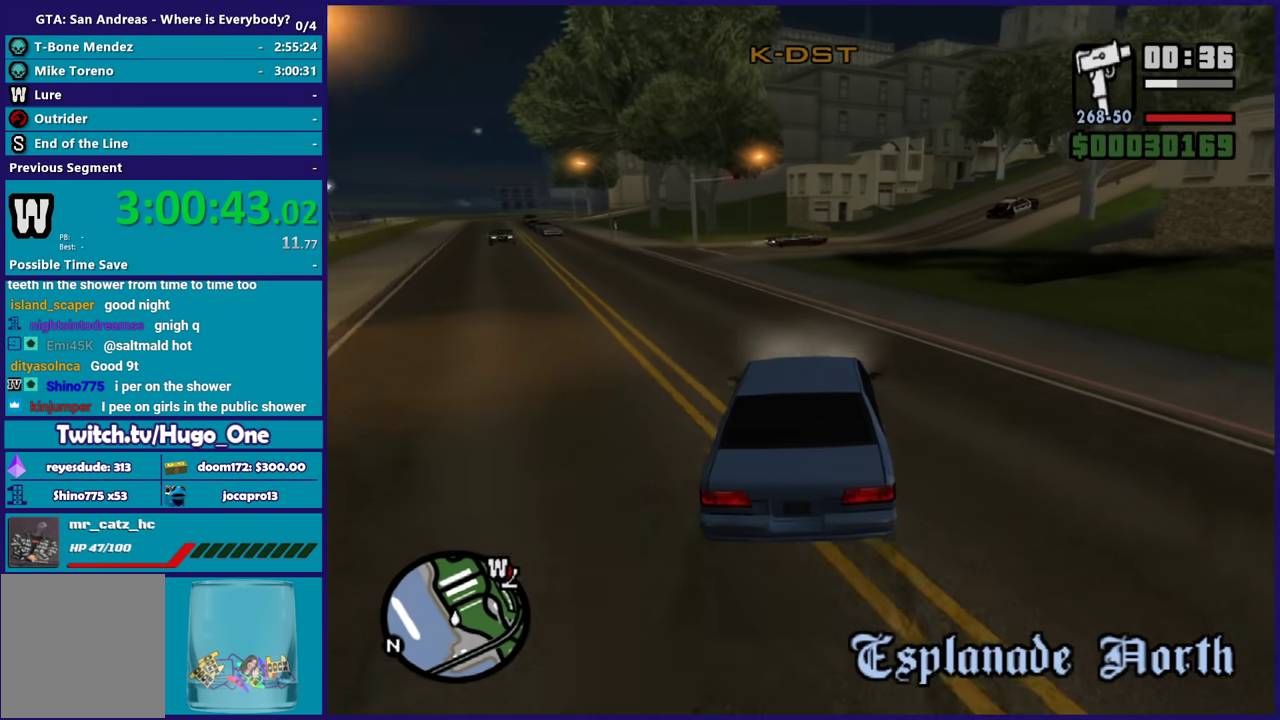
{"buttons": ["R2"], "left_stick": "center", "right_stick": "down-right", "events": [[100, "left_stick", "right"], [200, "left_stick", "down-right"], [334, "left_stick", "center"]]}
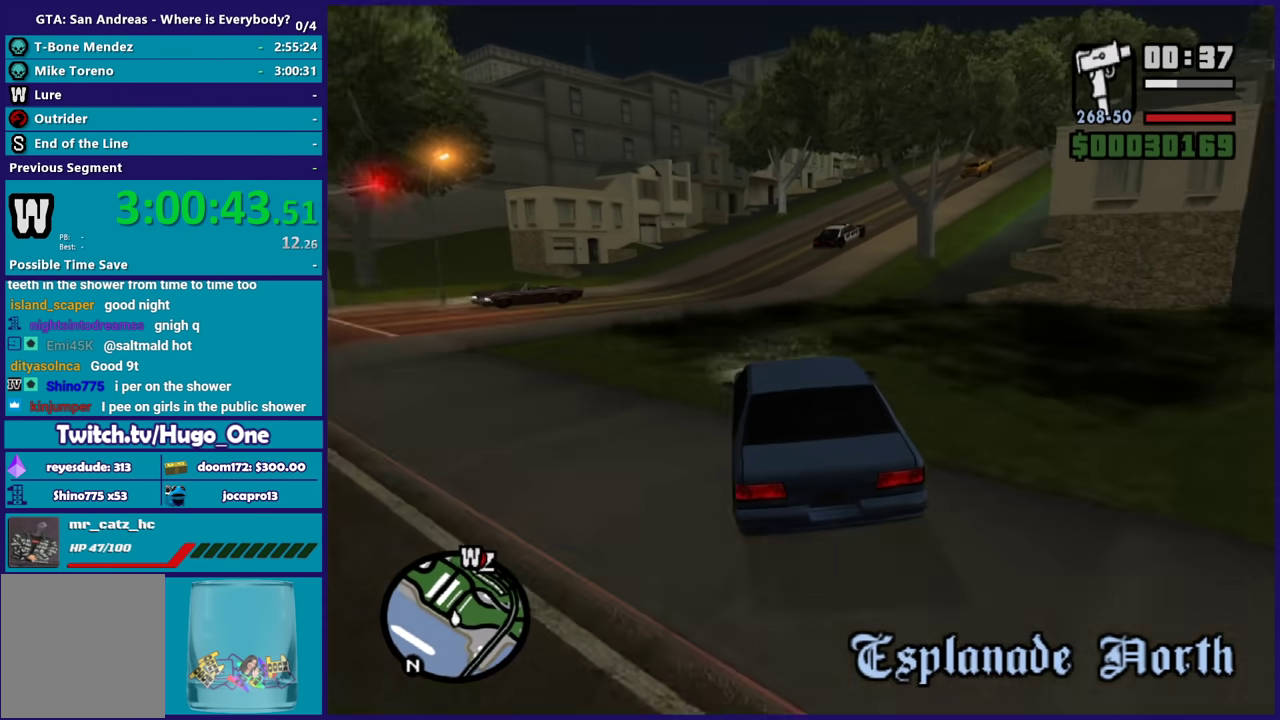
{"buttons": ["R2"], "left_stick": "down-right", "right_stick": "right", "events": [[167, "left_stick", "down-right"], [433, "left_stick", "center"], [433, "right_stick", "right"], [500, "left_stick", "down-right"]]}
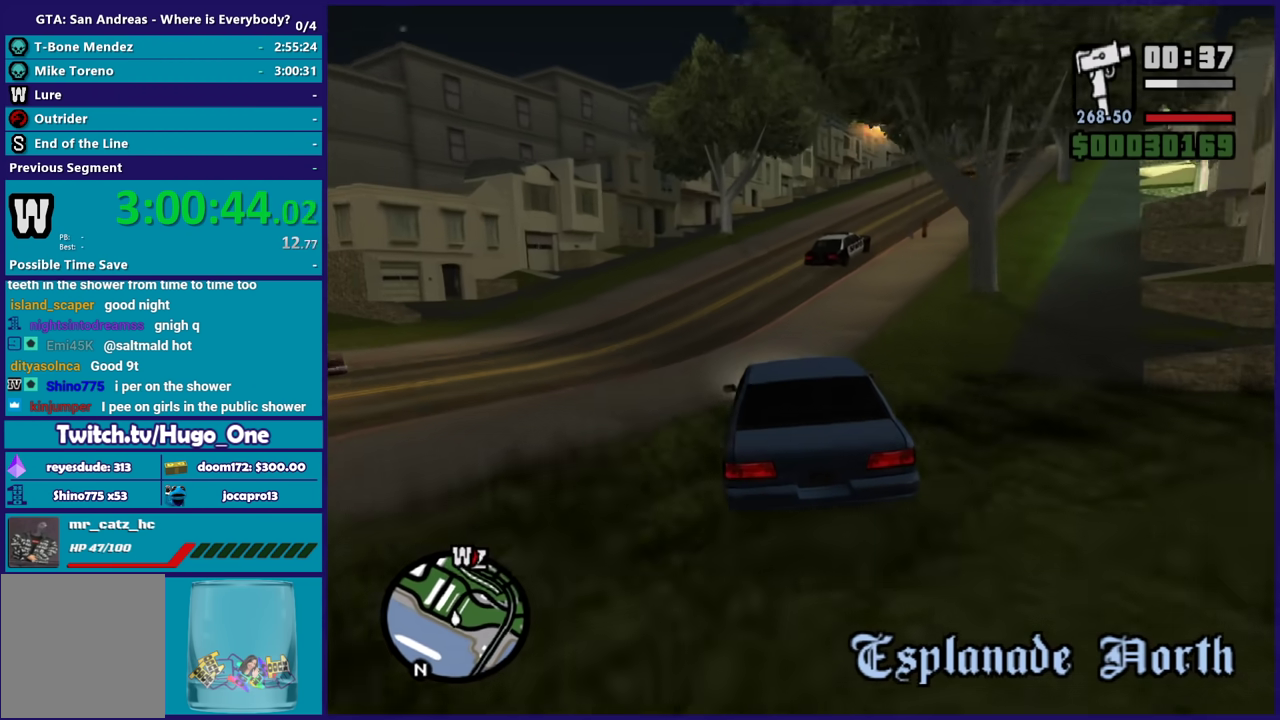
{"buttons": ["R2"], "left_stick": "center", "right_stick": "right", "events": [[167, "left_stick", "center"]]}
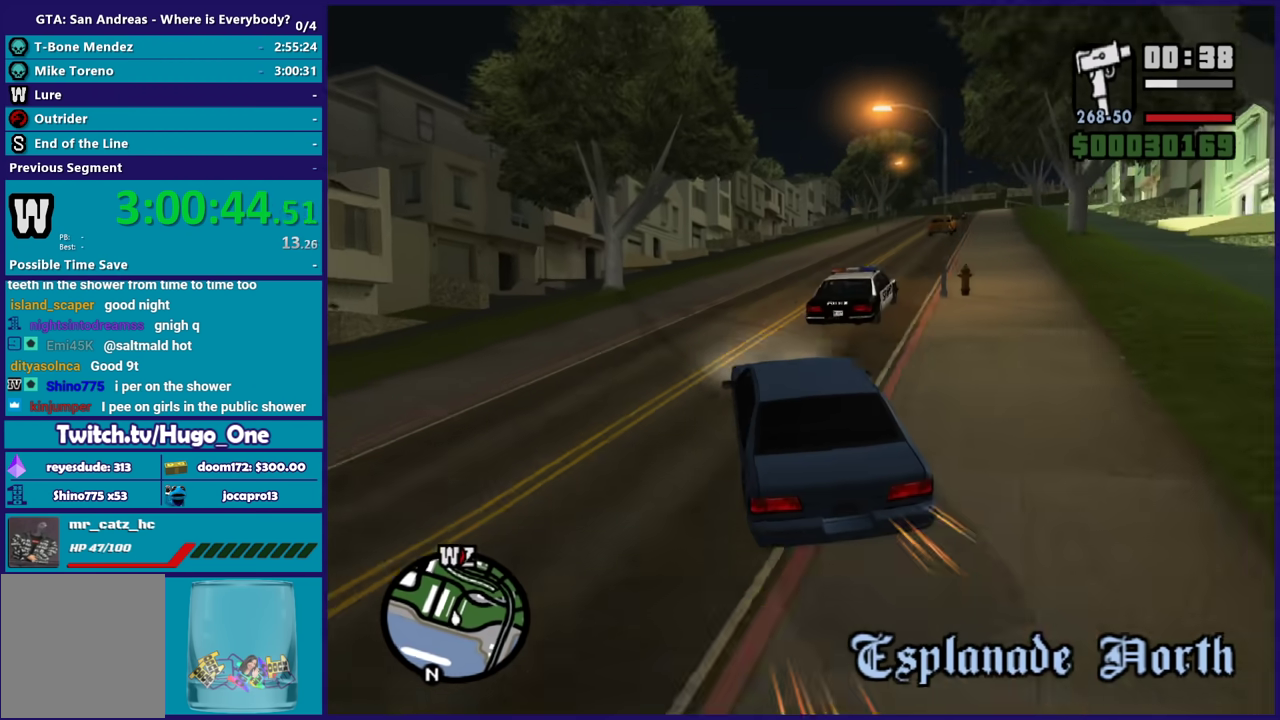
{"buttons": ["R2"], "left_stick": "down-right", "right_stick": "down-right", "events": [[100, "left_stick", "down-right"], [167, "right_stick", "down"], [300, "right_stick", "down-right"]]}
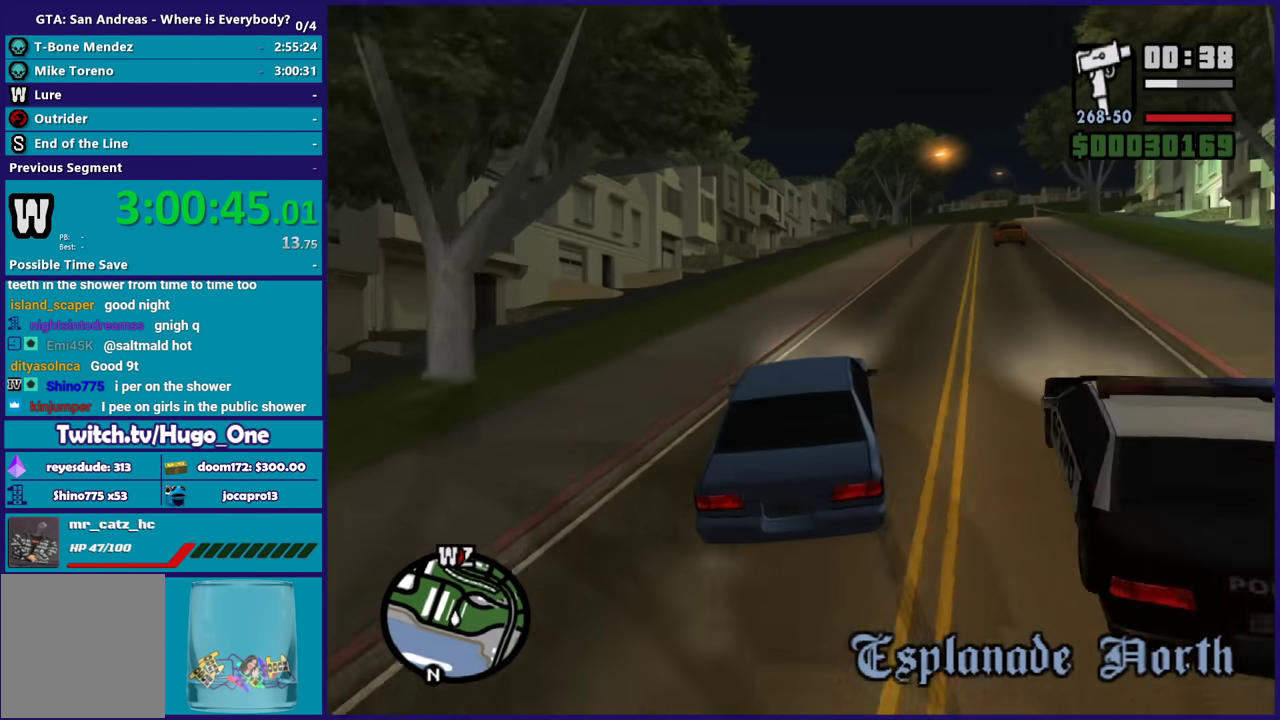
{"buttons": ["R2"], "left_stick": "down-right", "right_stick": "down-right", "events": [[234, "left_stick", "center"], [334, "left_stick", "down-right"]]}
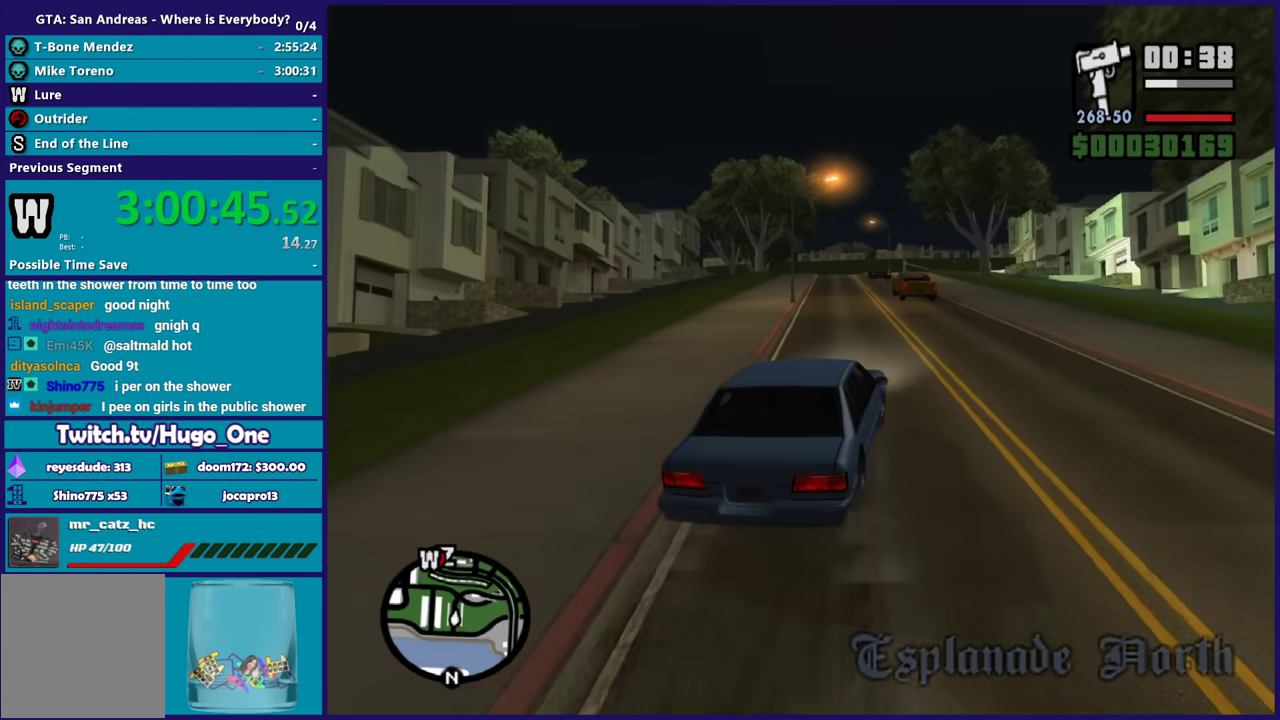
{"buttons": ["R2"], "left_stick": "left", "right_stick": "down-left", "events": [[33, "left_stick", "center"], [100, "left_stick", "left"], [333, "right_stick", "down"], [500, "right_stick", "down-left"]]}
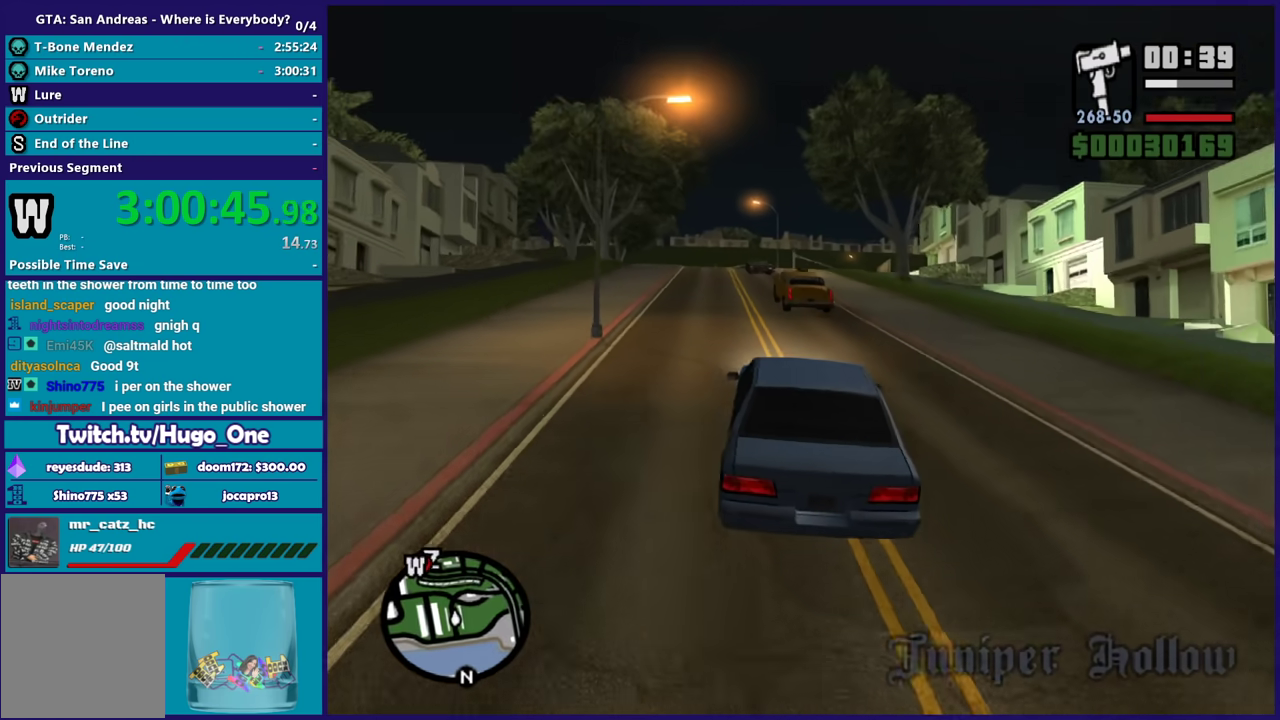
{"buttons": ["R2"], "left_stick": "down-right", "right_stick": "center", "events": [[267, "left_stick", "down-right"], [501, "right_stick", "center"]]}
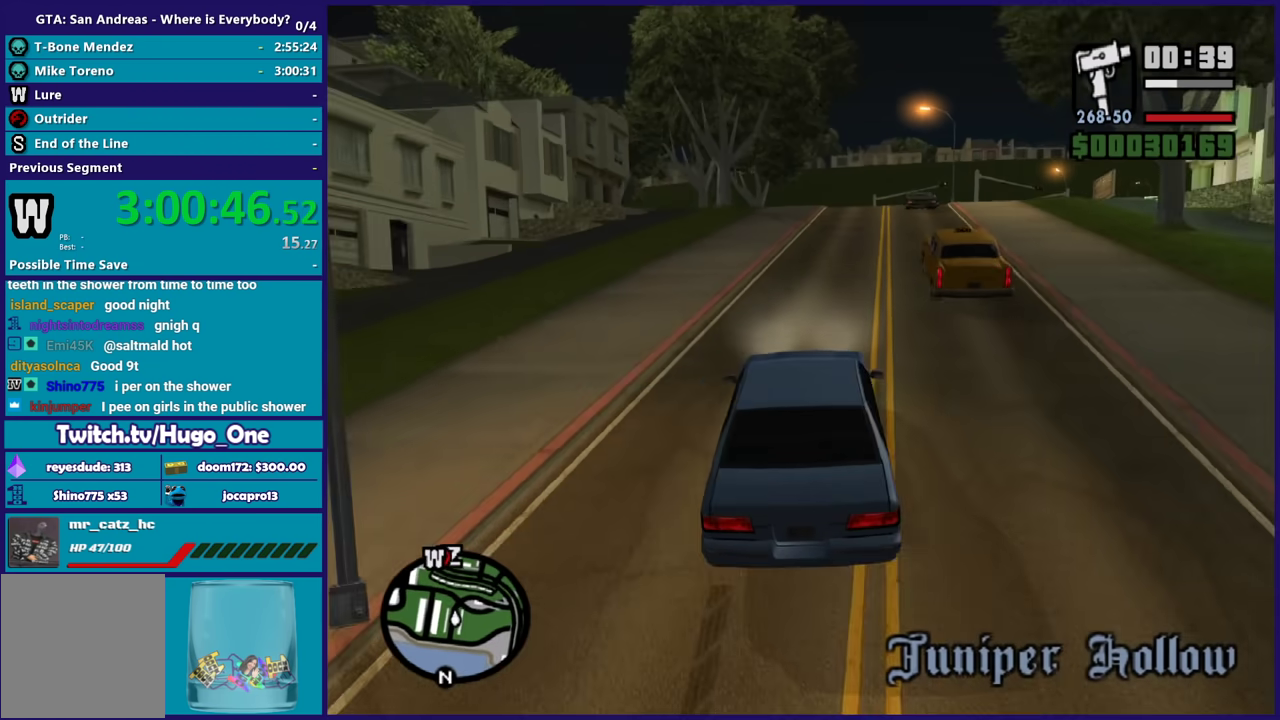
{"buttons": ["R2"], "left_stick": "up-left", "right_stick": "down-left", "events": [[33, "left_stick", "center"], [167, "left_stick", "down-right"], [367, "left_stick", "center"], [433, "right_stick", "down-left"], [467, "left_stick", "up-left"]]}
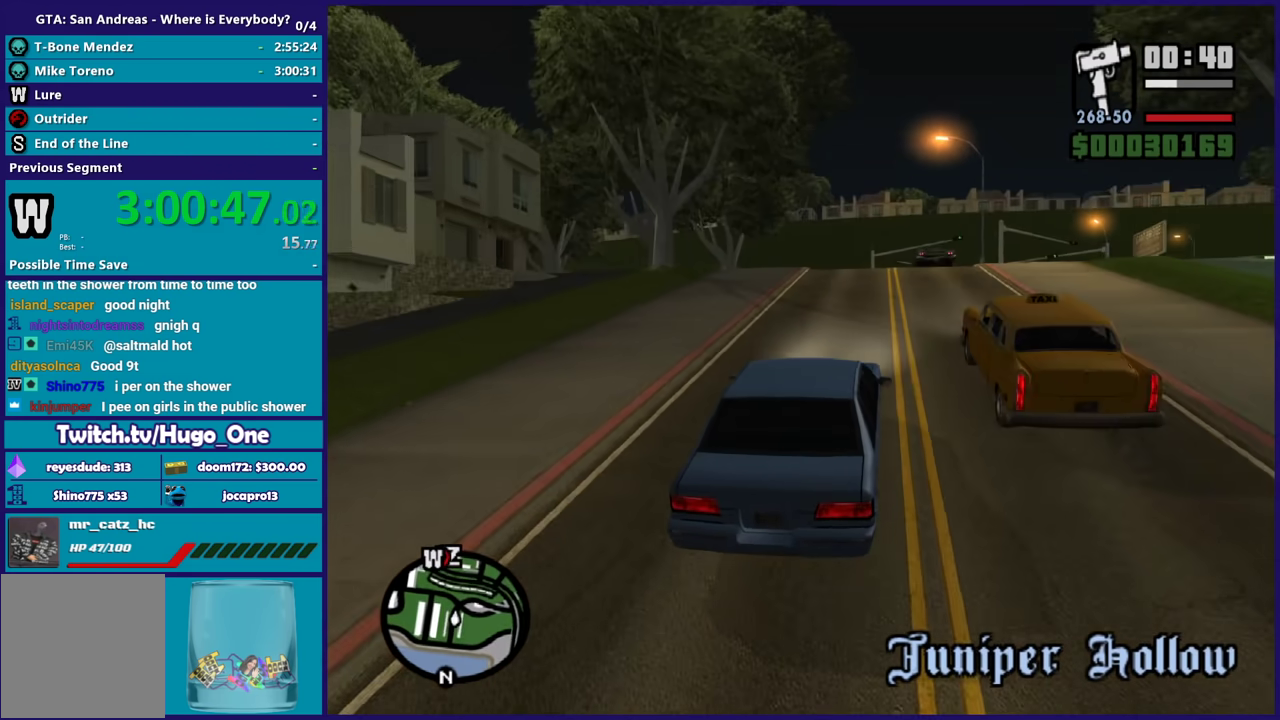
{"buttons": ["R2"], "left_stick": "center", "right_stick": "down-left", "events": [[134, "left_stick", "center"]]}
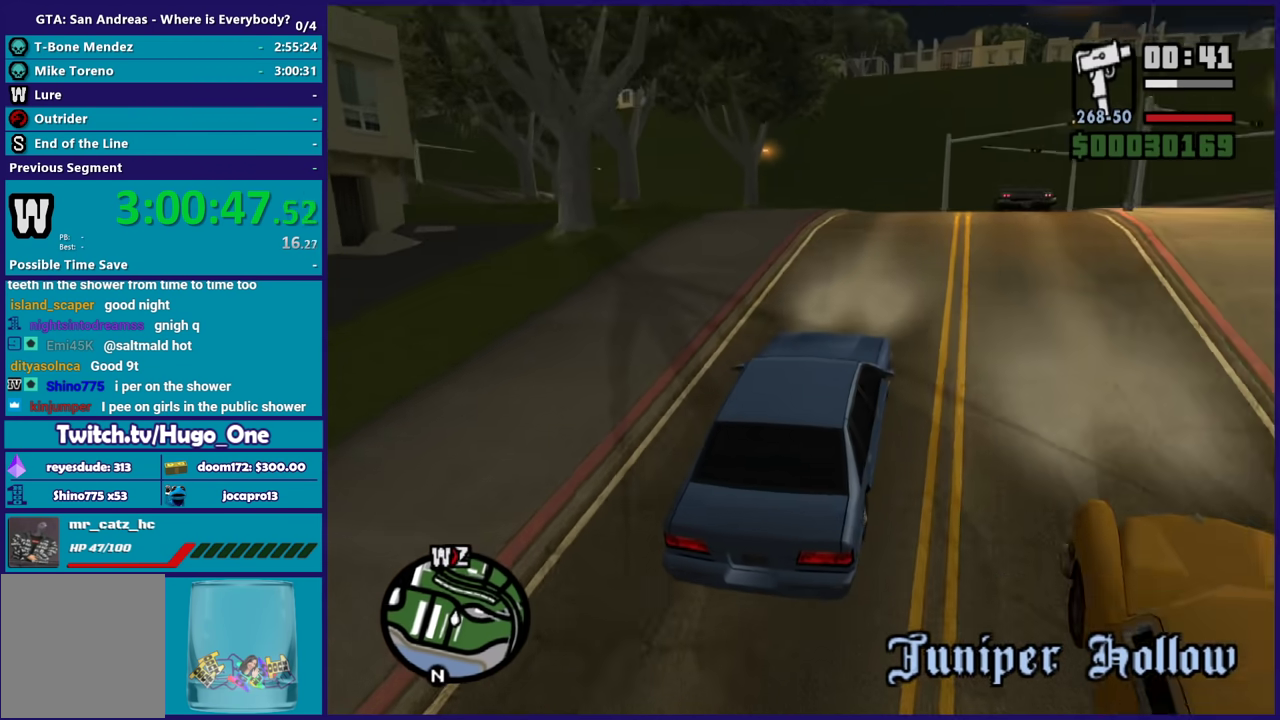
{"buttons": ["R2"], "left_stick": "center", "right_stick": "down-left", "events": []}
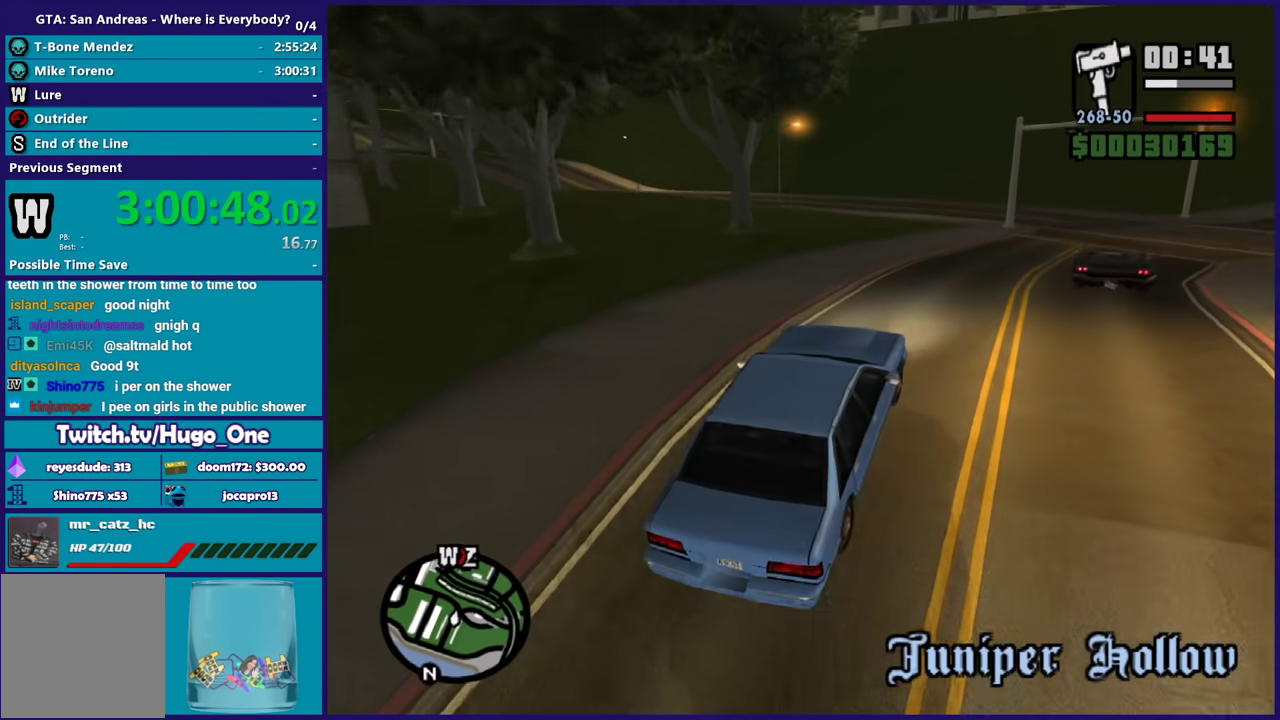
{"buttons": ["R2"], "left_stick": "left", "right_stick": "down-left", "events": [[501, "left_stick", "left"]]}
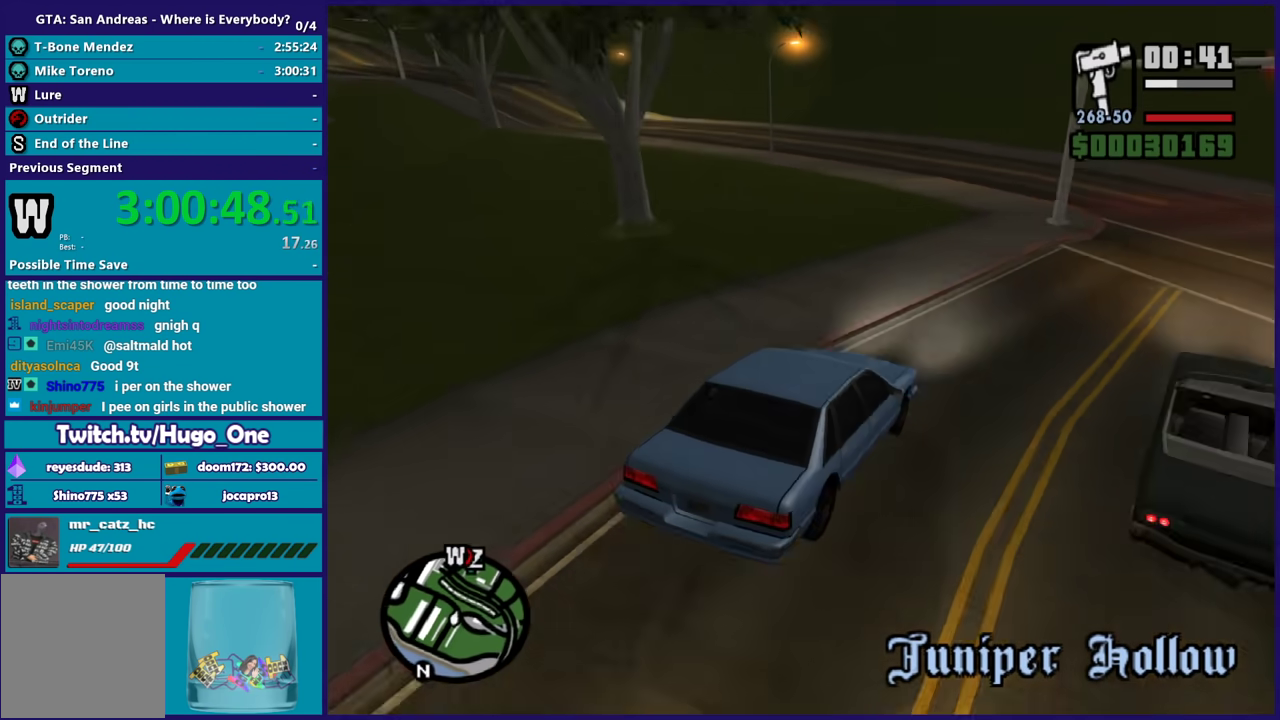
{"buttons": ["R2"], "left_stick": "left", "right_stick": "down-left", "events": [[200, "left_stick", "center"], [500, "left_stick", "left"]]}
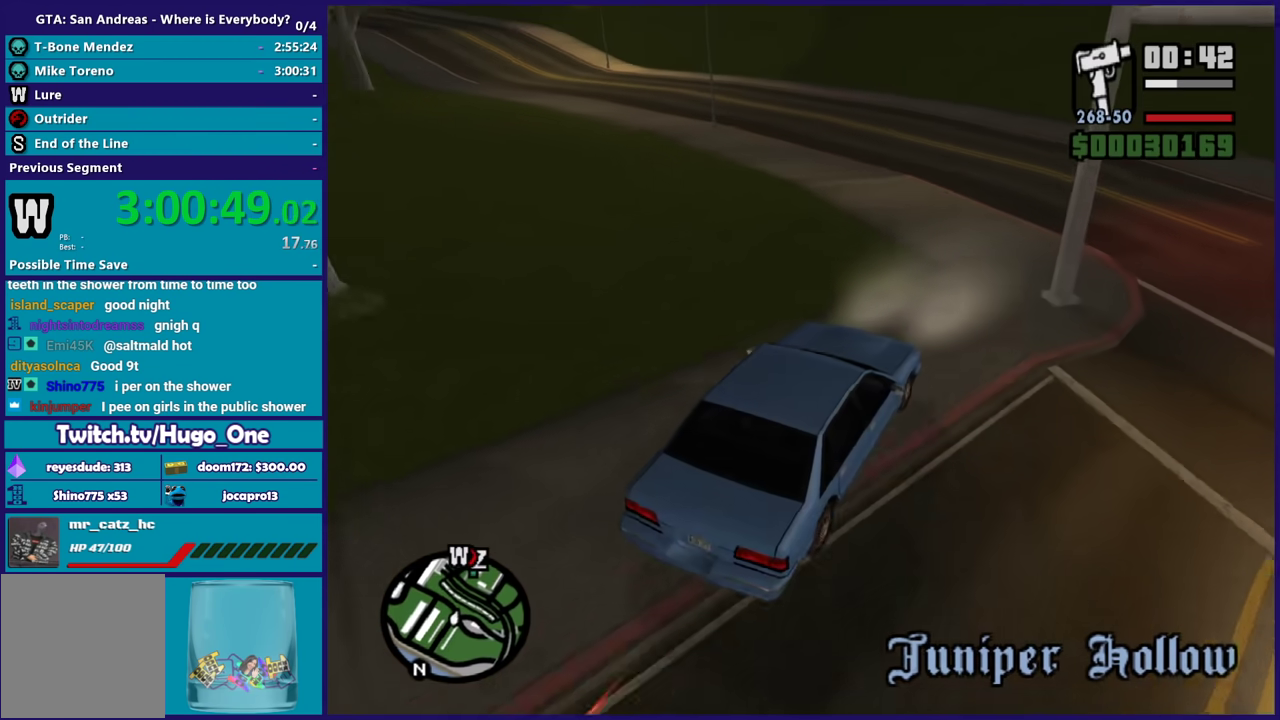
{"buttons": ["R2"], "left_stick": "center", "right_stick": "down-left", "events": [[434, "left_stick", "center"]]}